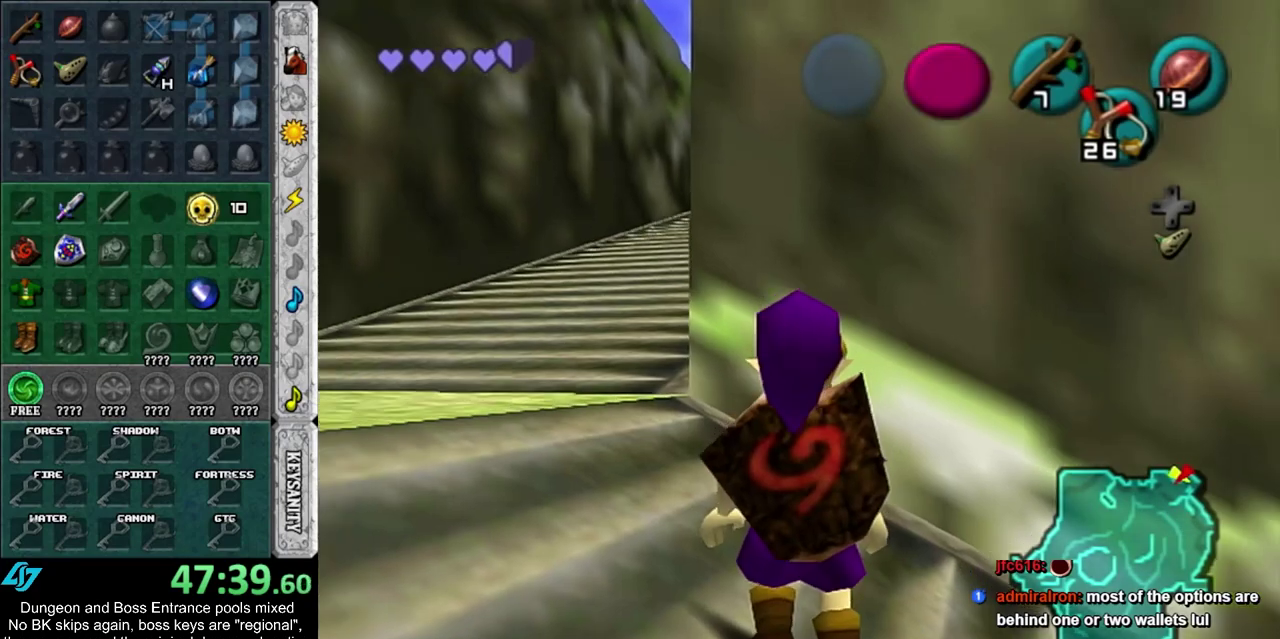
Gameplay with a controller; each line is a JSON object with the inputs held at the frame after it (dt_ms = milliseconds from this image to that frame). "events" lists button and stick changes between this image and that frame as [ms after this image, input, new state], when the widget could be followed in between. Not read: HOME L3 R3.
{"dt_ms": 400, "buttons": [], "left_stick": "center", "right_stick": "center", "events": [[17, "left_stick", "up"], [83, "left_stick", "up-left"], [350, "left_stick", "center"]]}
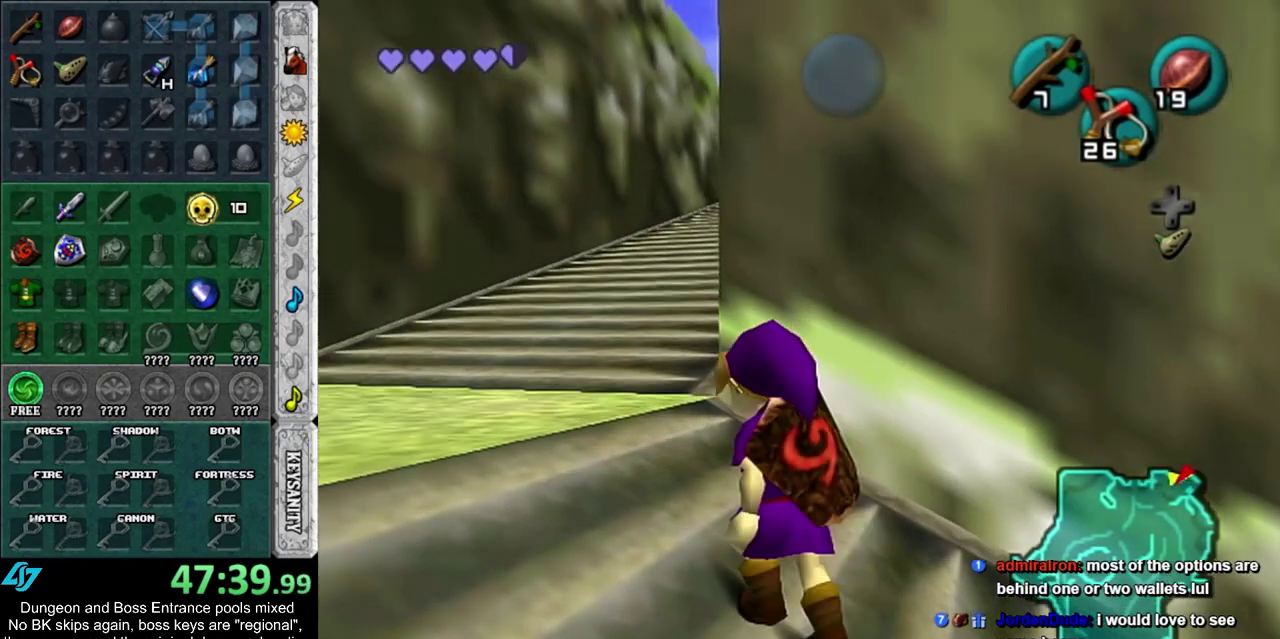
{"dt_ms": 400, "buttons": [], "left_stick": "center", "right_stick": "center"}
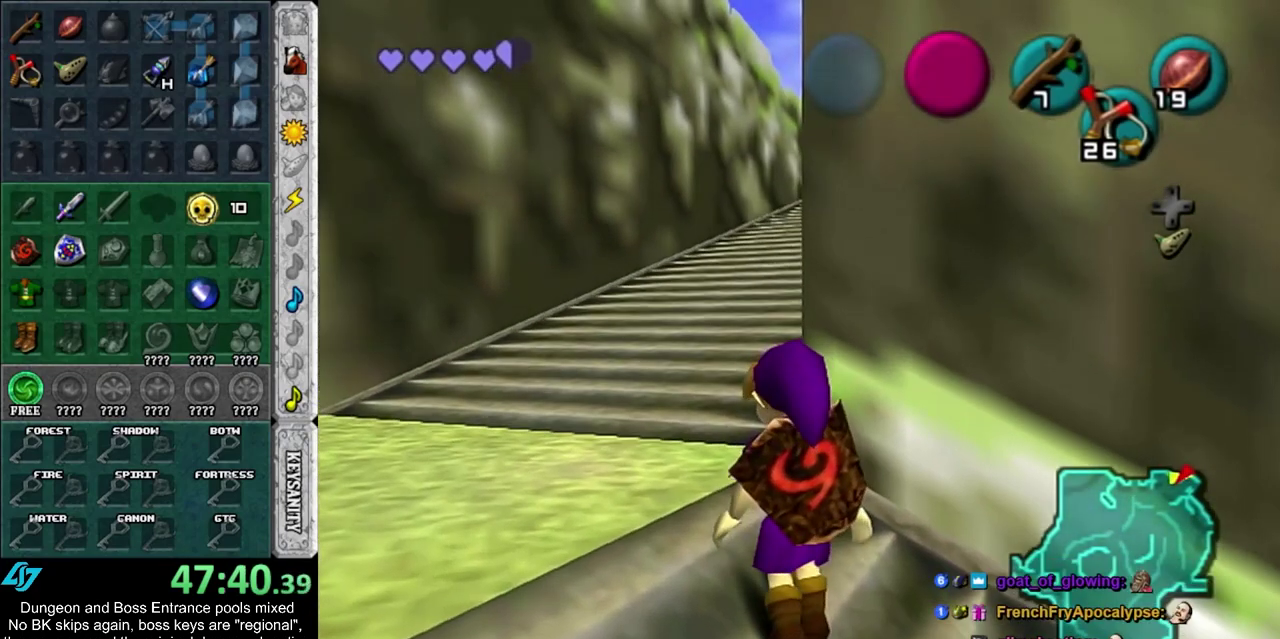
{"dt_ms": 600, "buttons": ["R1"], "left_stick": "center", "right_stick": "center"}
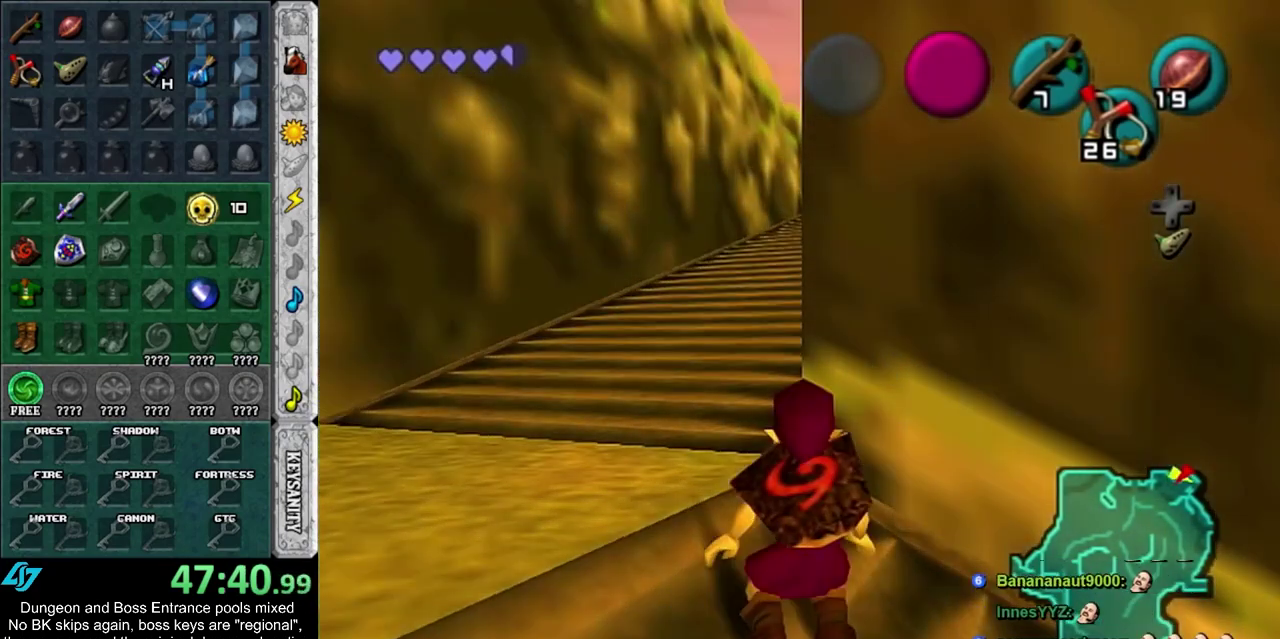
{"dt_ms": 500, "buttons": [], "left_stick": "up-right", "right_stick": "center", "events": [[83, "R1", "up"], [367, "left_stick", "up-right"]]}
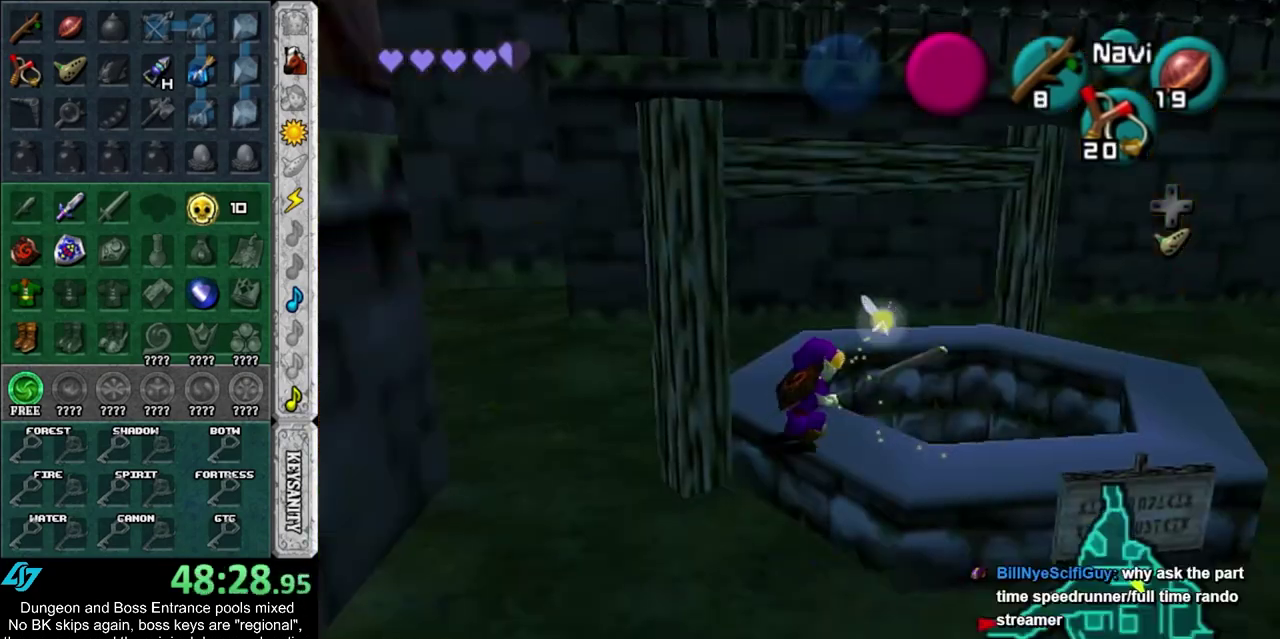
{"dt_ms": 300, "buttons": [], "left_stick": "up-right", "right_stick": "center", "events": []}
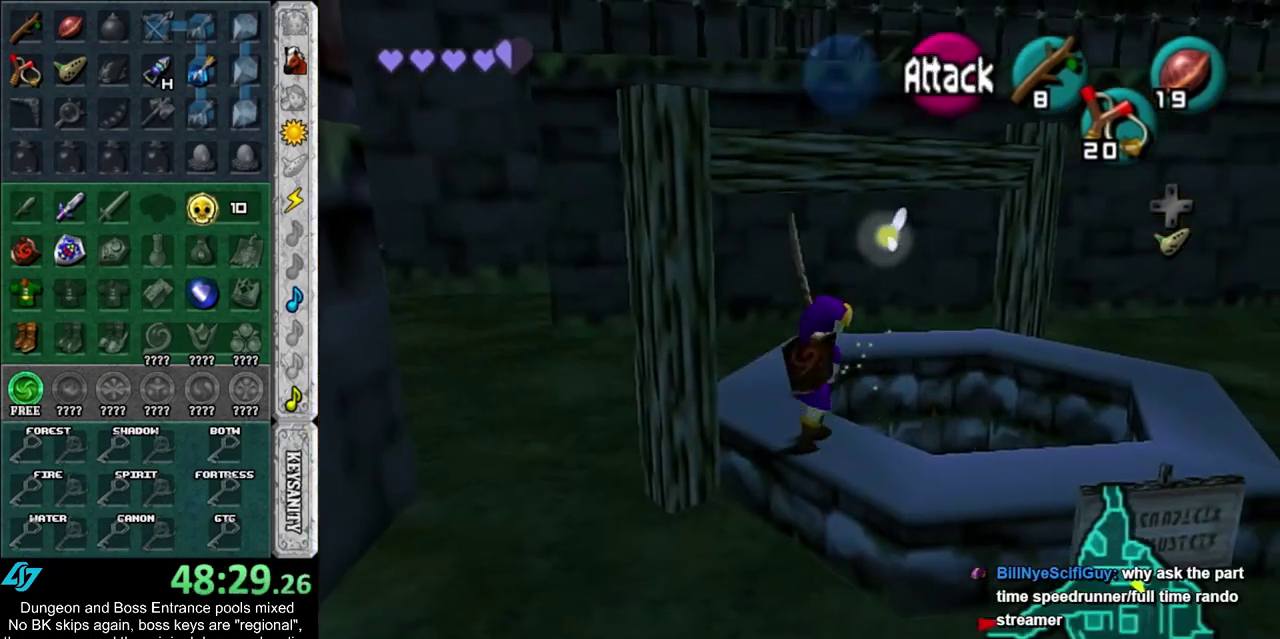
{"dt_ms": 700, "buttons": [], "left_stick": "center", "right_stick": "center", "events": [[67, "left_stick", "center"], [467, "TRIANGLE", "down"], [600, "TRIANGLE", "up"]]}
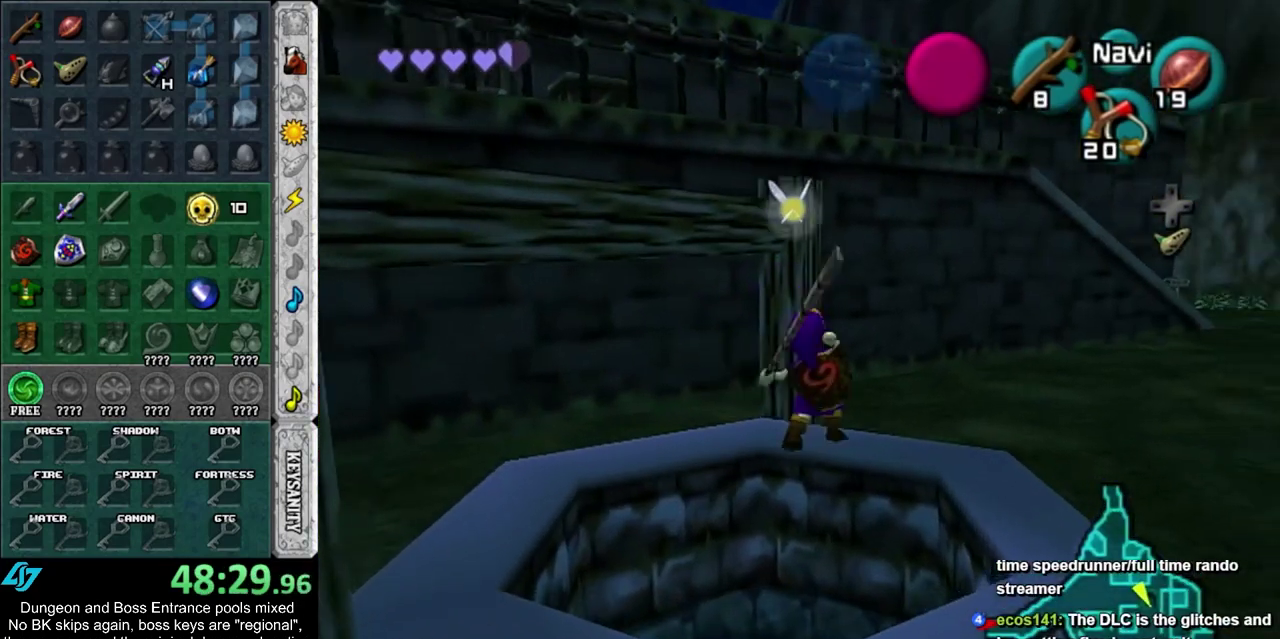
{"dt_ms": 500, "buttons": [], "left_stick": "center", "right_stick": "center", "events": []}
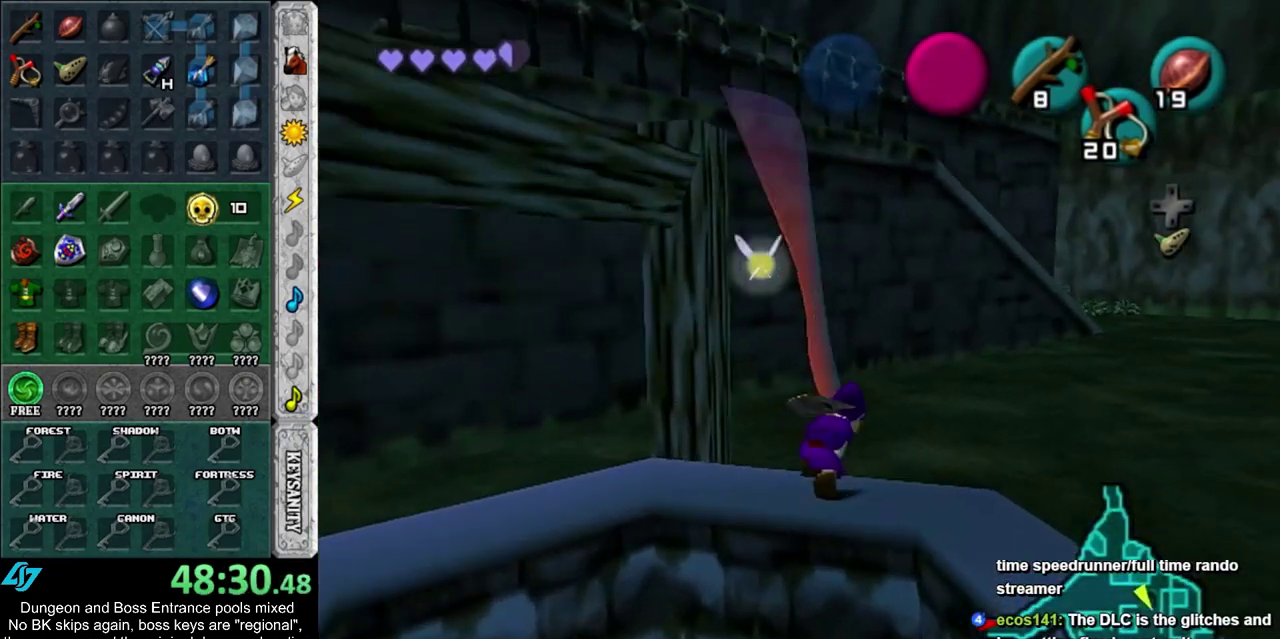
{"dt_ms": 600, "buttons": [], "left_stick": "center", "right_stick": "center", "events": [[17, "right_stick", "down"], [117, "right_stick", "center"], [183, "right_stick", "down"], [267, "right_stick", "center"]]}
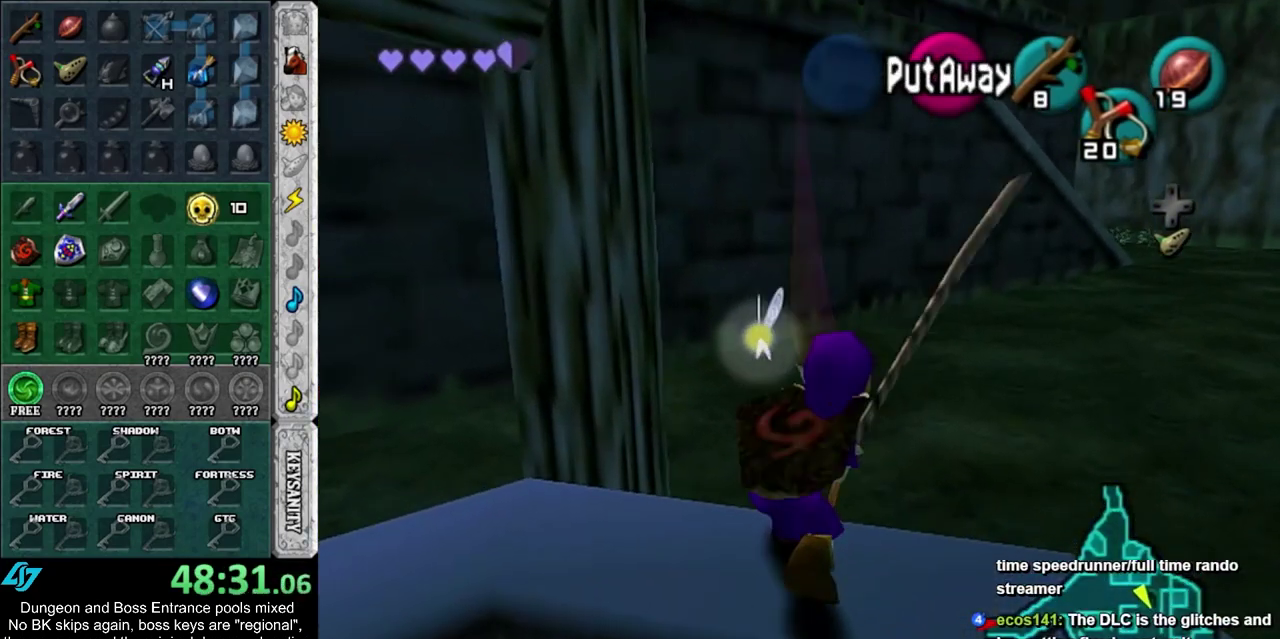
{"dt_ms": 400, "buttons": [], "left_stick": "up", "right_stick": "center", "events": [[233, "left_stick", "up-right"], [400, "left_stick", "up"]]}
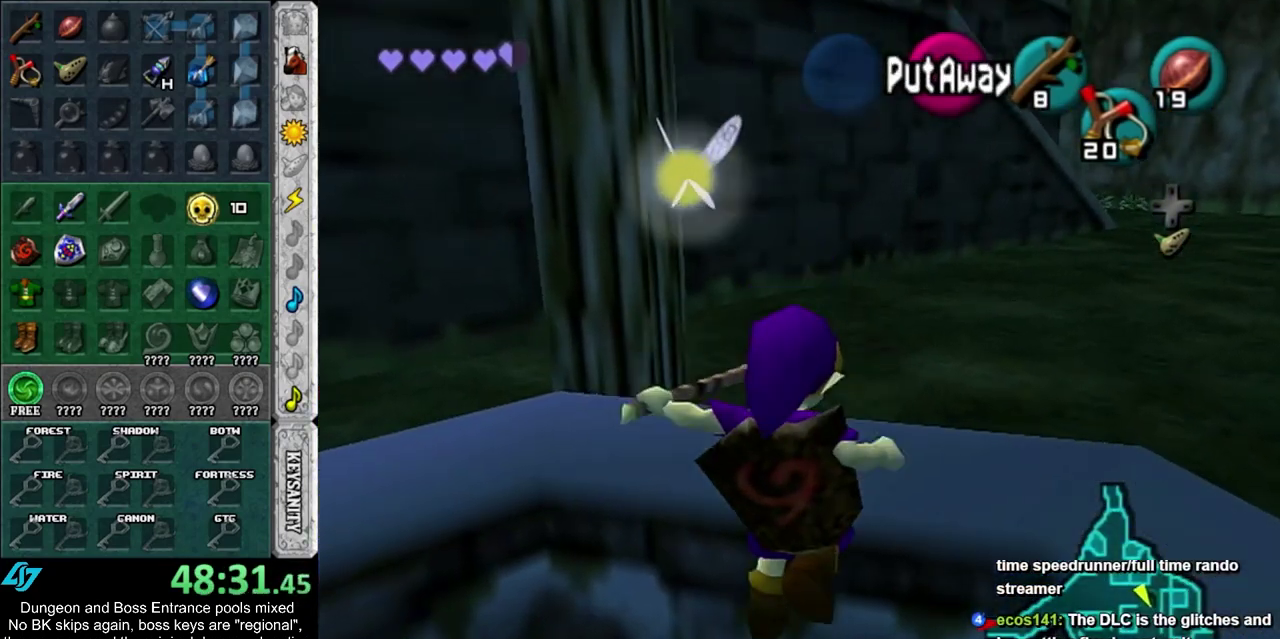
{"dt_ms": 500, "buttons": [], "left_stick": "center", "right_stick": "center", "events": [[367, "left_stick", "center"]]}
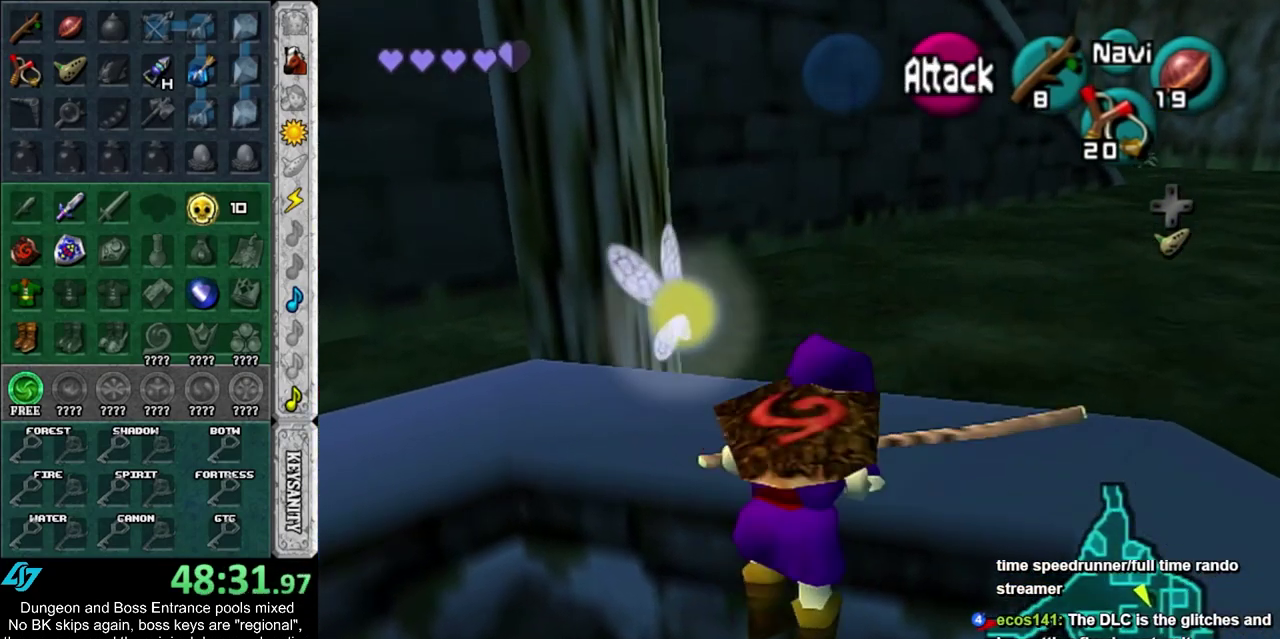
{"dt_ms": 300, "buttons": ["TRIANGLE"], "left_stick": "center", "right_stick": "center", "events": [[300, "TRIANGLE", "down"]]}
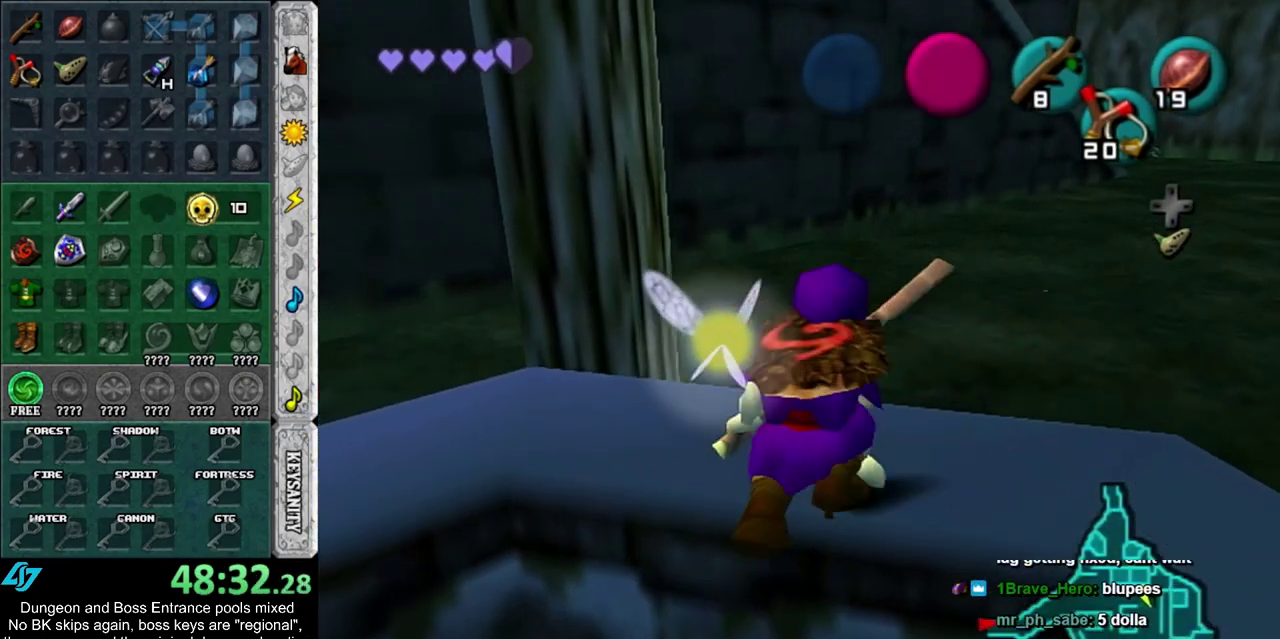
{"dt_ms": 600, "buttons": ["TRIANGLE"], "left_stick": "center", "right_stick": "center", "events": [[100, "TRIANGLE", "up"], [167, "TRIANGLE", "down"], [217, "TRIANGLE", "up"], [283, "TRIANGLE", "down"], [383, "TRIANGLE", "up"], [533, "TRIANGLE", "down"]]}
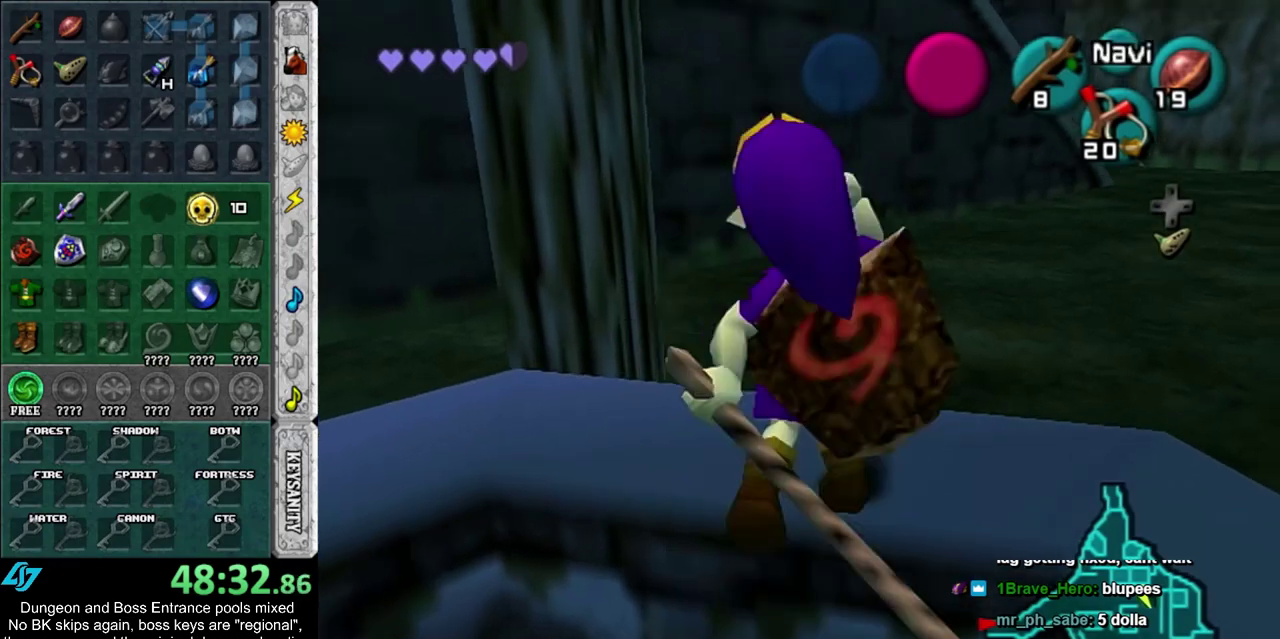
{"dt_ms": 700, "buttons": [], "left_stick": "center", "right_stick": "down", "events": [[33, "TRIANGLE", "up"], [350, "right_stick", "down"], [433, "right_stick", "center"], [500, "right_stick", "down"], [583, "right_stick", "center"], [650, "right_stick", "down"]]}
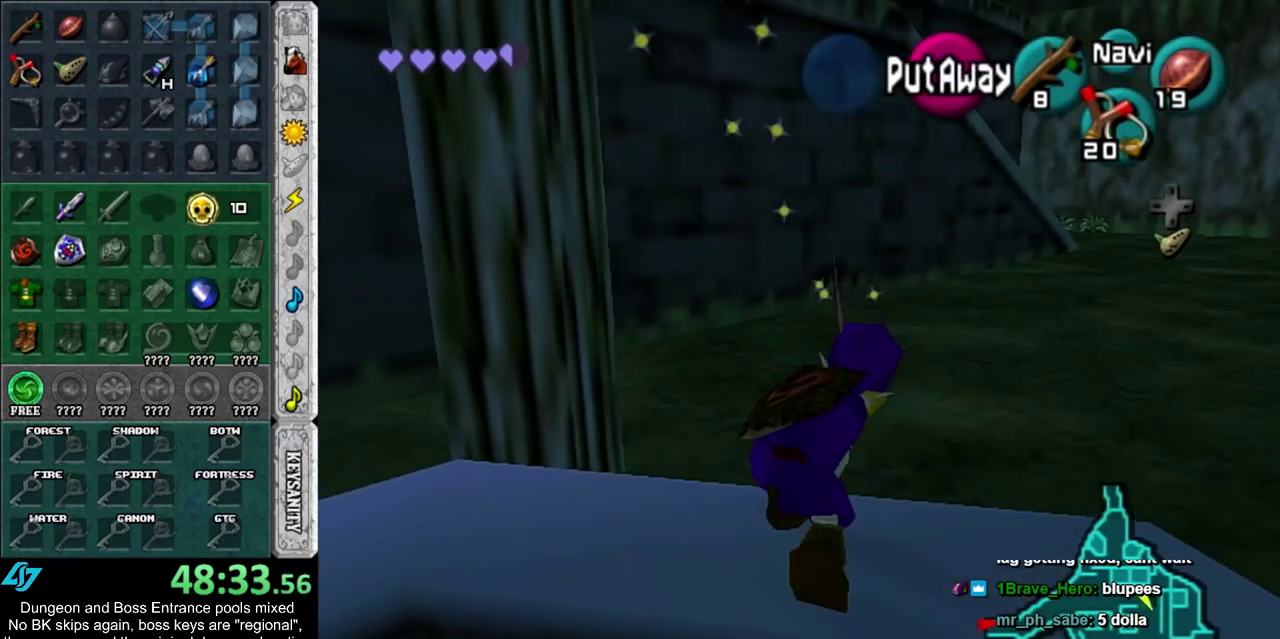
{"dt_ms": 400, "buttons": [], "left_stick": "center", "right_stick": "center", "events": [[200, "right_stick", "center"]]}
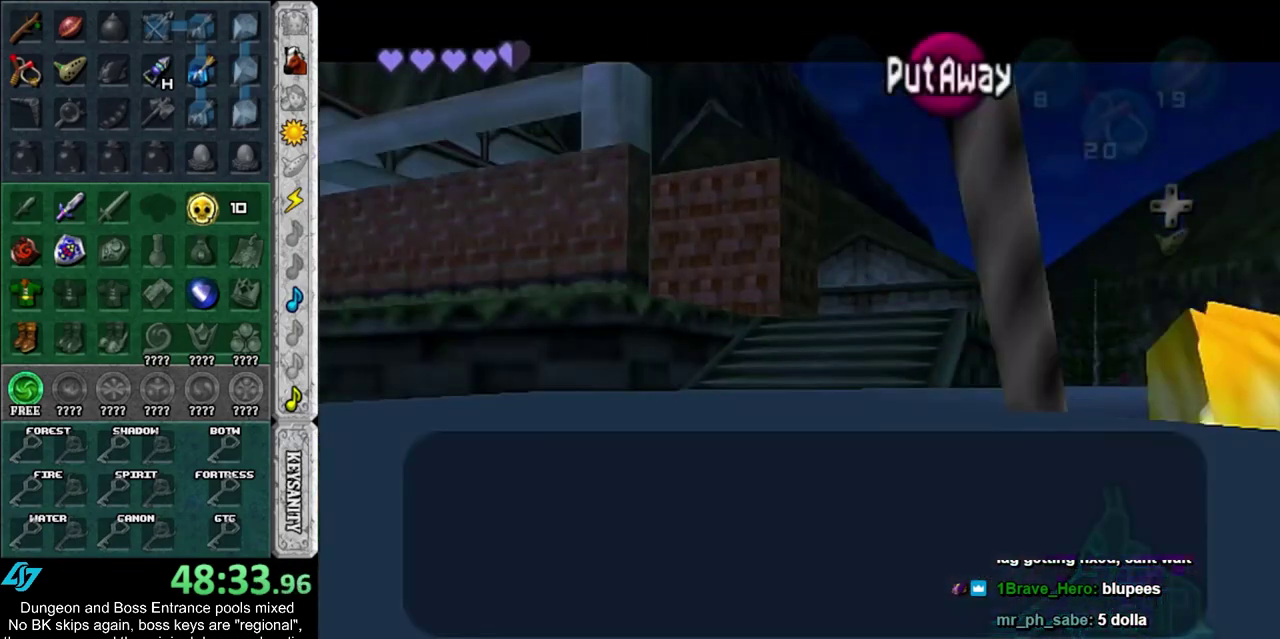
{"dt_ms": 300, "buttons": [], "left_stick": "down", "right_stick": "center", "events": [[183, "left_stick", "down"]]}
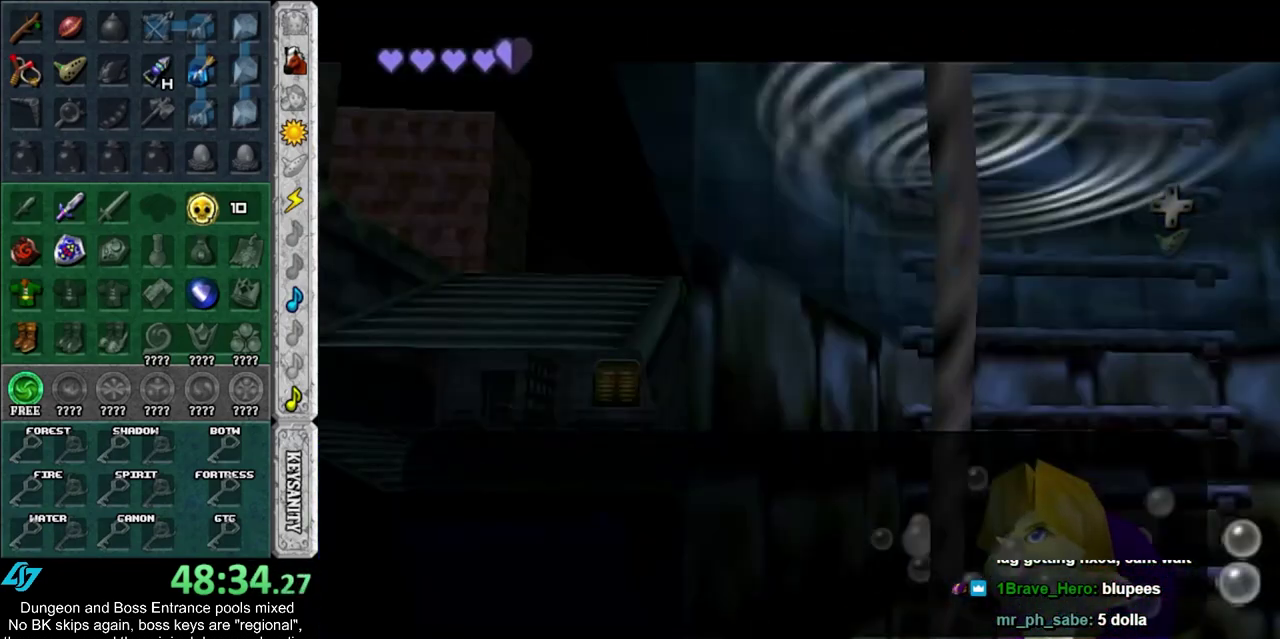
{"dt_ms": 700, "buttons": [], "left_stick": "down", "right_stick": "center", "events": [[567, "CROSS", "down"], [567, "SQUARE", "down"], [617, "CROSS", "up"], [617, "SQUARE", "up"]]}
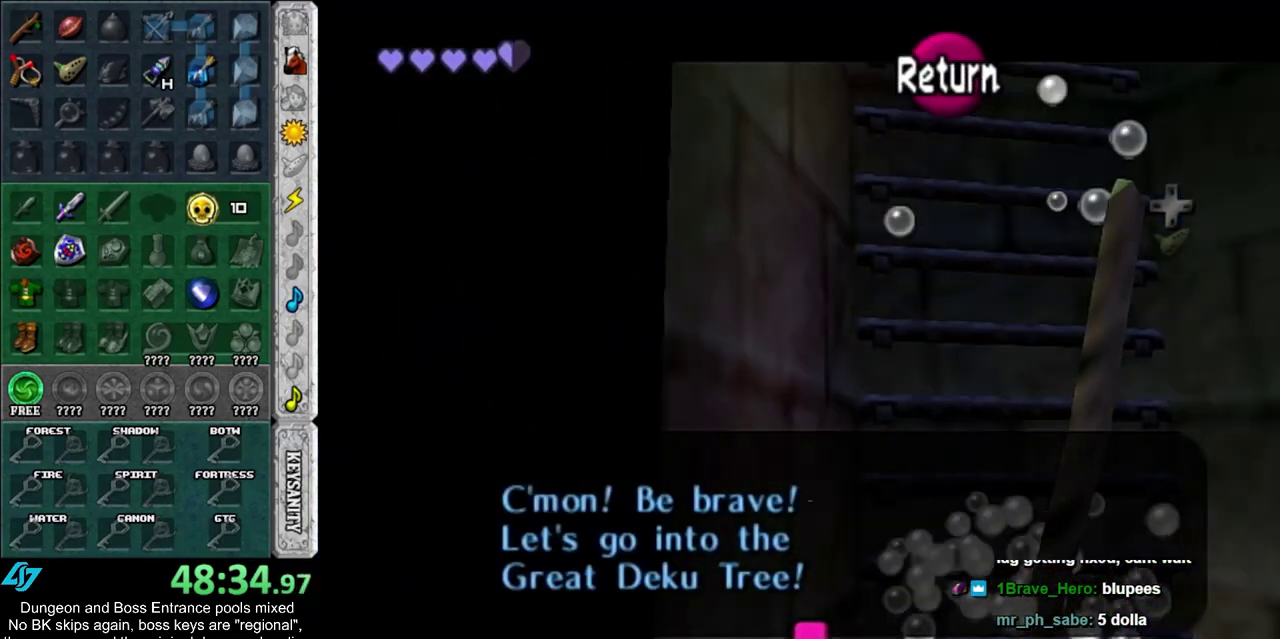
{"dt_ms": 300, "buttons": [], "left_stick": "down", "right_stick": "center", "events": []}
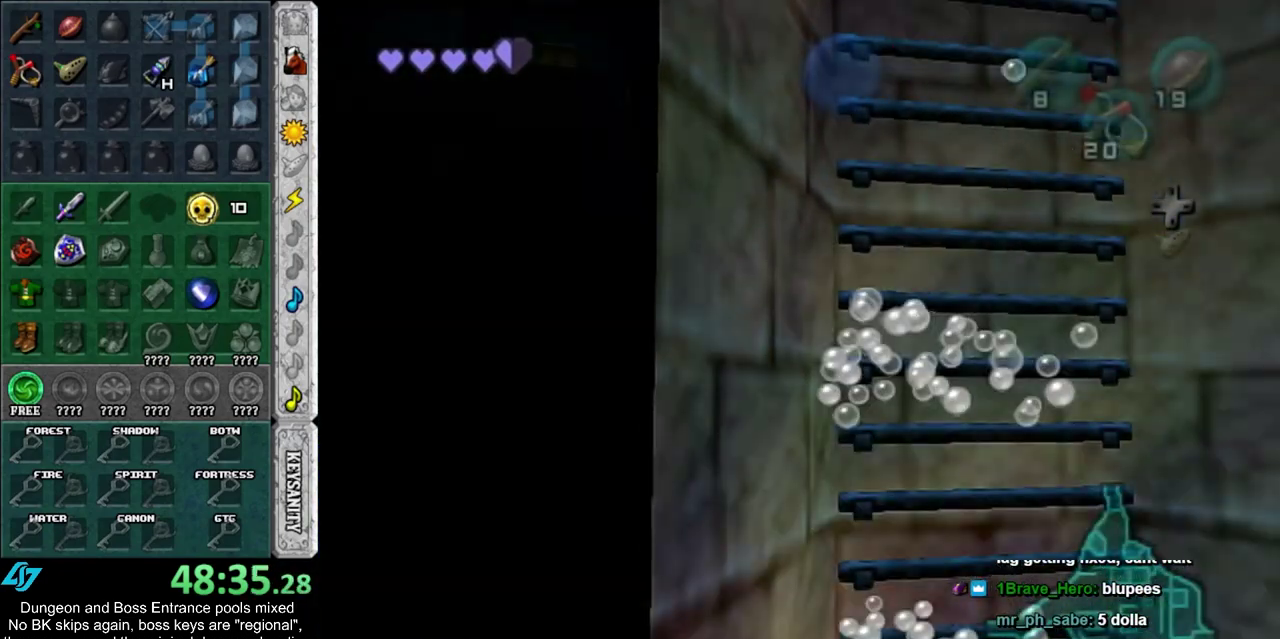
{"dt_ms": 800, "buttons": ["CROSS"], "left_stick": "down", "right_stick": "center", "events": [[600, "CROSS", "down"], [700, "CROSS", "up"], [750, "CROSS", "down"]]}
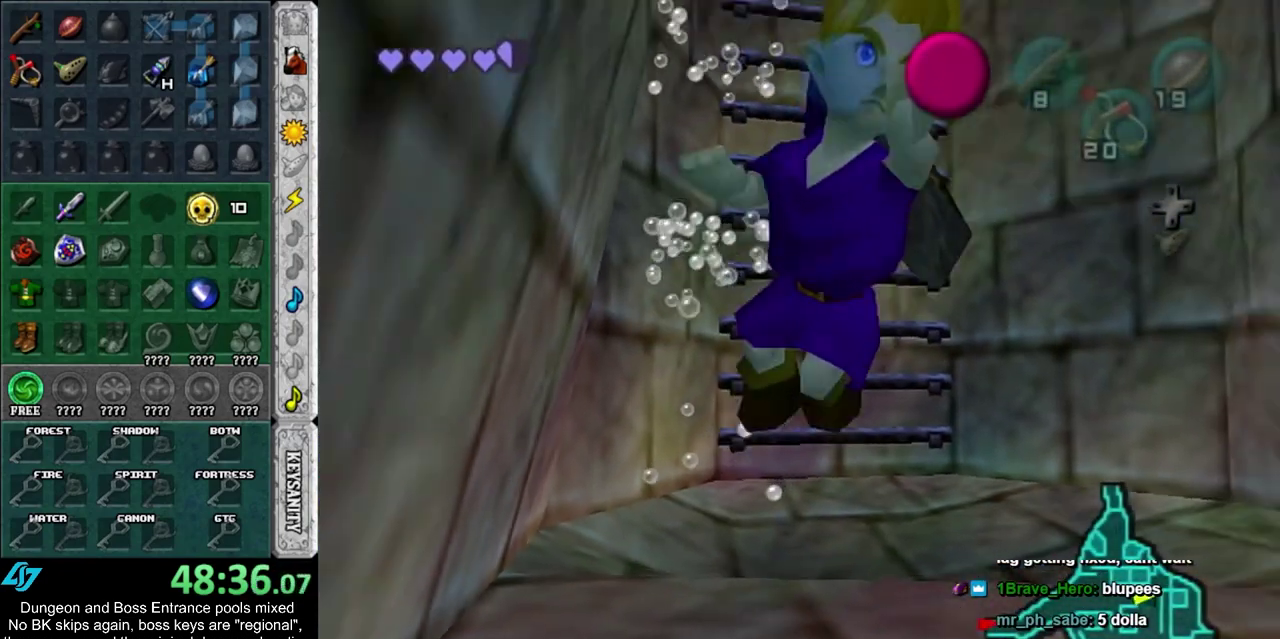
{"dt_ms": 600, "buttons": ["CROSS"], "left_stick": "down", "right_stick": "center", "events": [[50, "CROSS", "up"], [117, "CROSS", "down"], [167, "CROSS", "up"], [267, "CROSS", "down"], [333, "CROSS", "up"], [417, "CROSS", "down"], [483, "CROSS", "up"], [550, "CROSS", "down"]]}
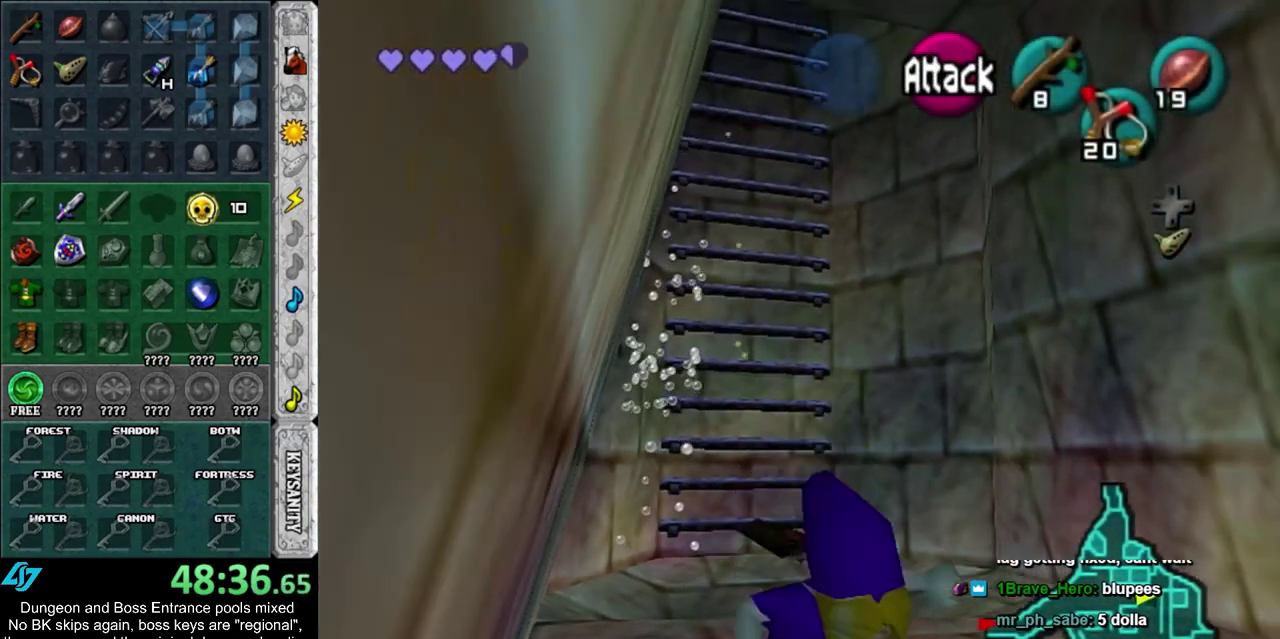
{"dt_ms": 300, "buttons": [], "left_stick": "down", "right_stick": "center", "events": [[50, "CROSS", "up"]]}
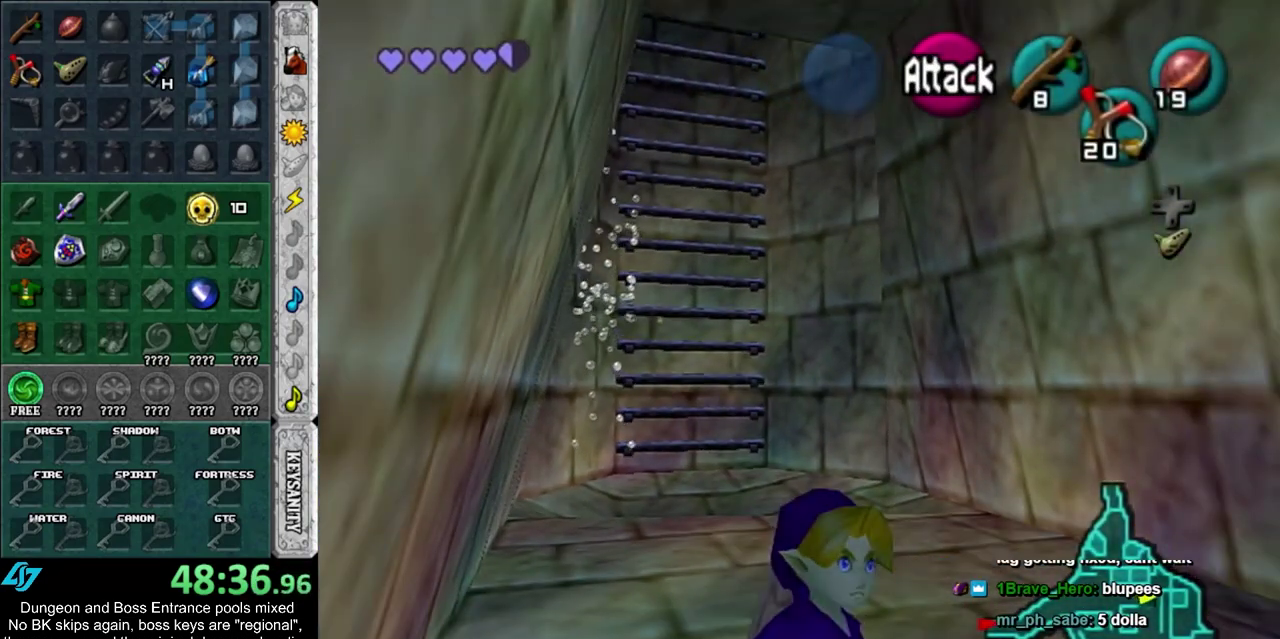
{"dt_ms": 400, "buttons": [], "left_stick": "center", "right_stick": "center", "events": [[233, "left_stick", "center"]]}
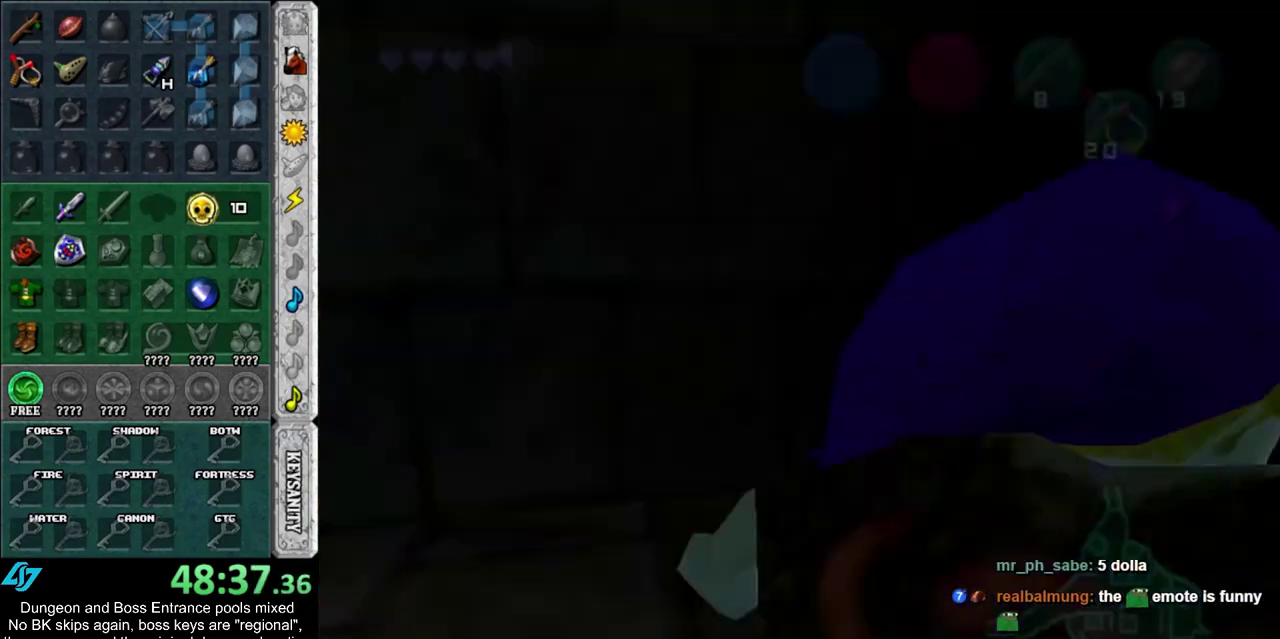
{"dt_ms": 600, "buttons": [], "left_stick": "up", "right_stick": "center", "events": [[67, "left_stick", "up"]]}
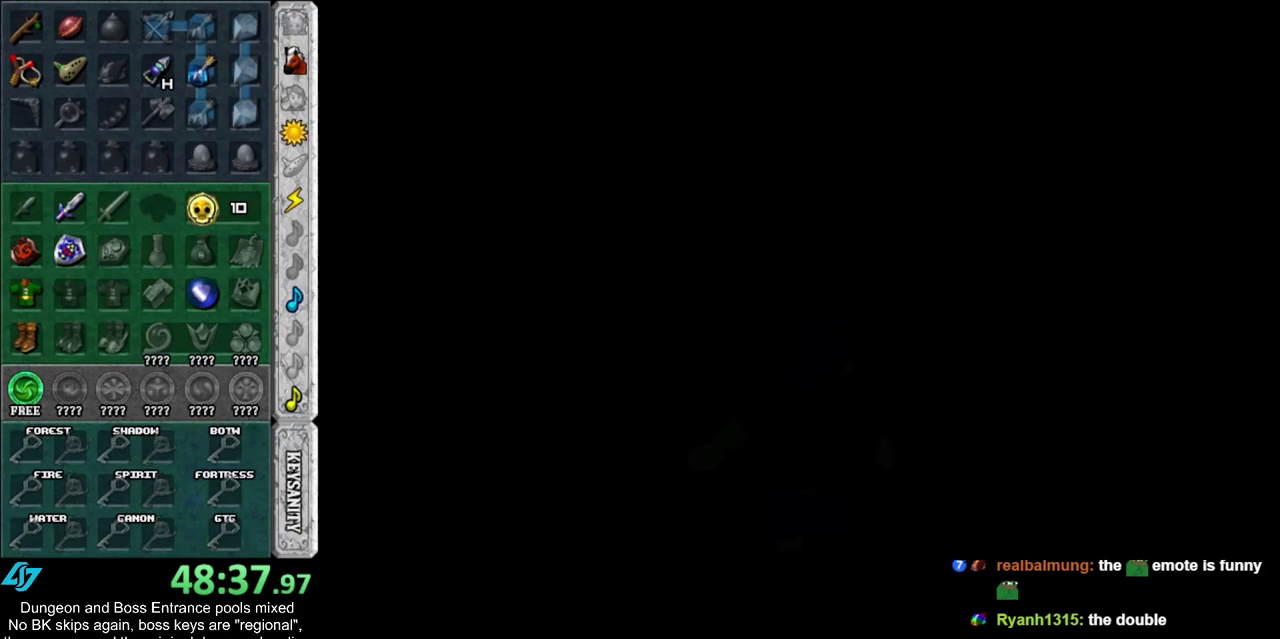
{"dt_ms": 500, "buttons": [], "left_stick": "up", "right_stick": "center", "events": []}